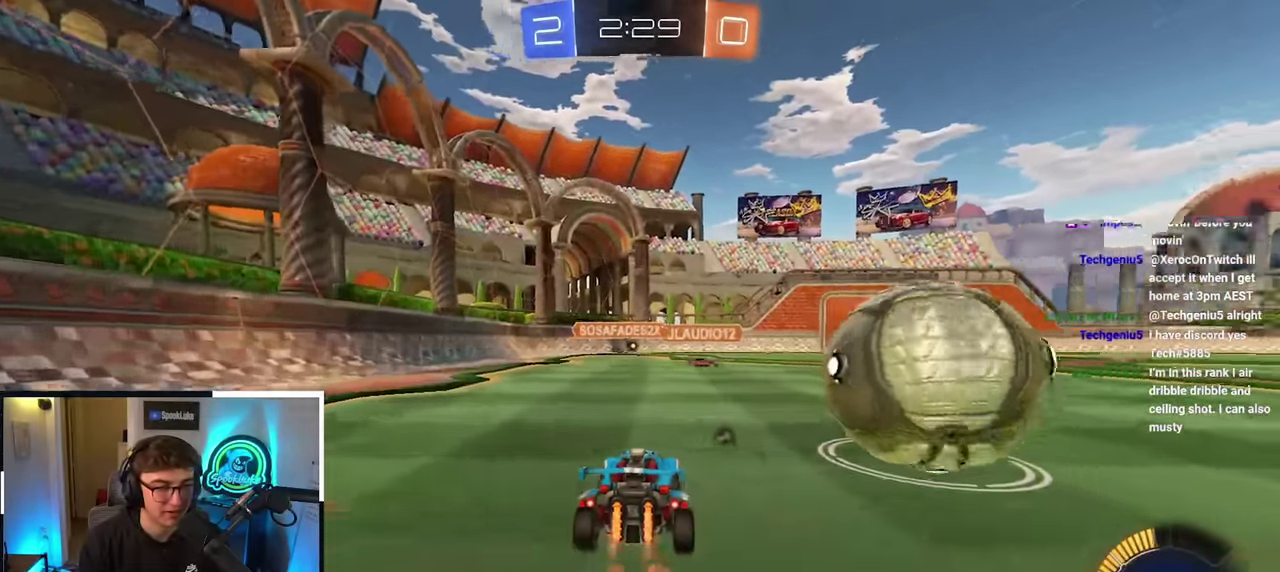
Gameplay with a controller (PlayStation layout); each line is a JSON object with the inputs held at the frame after it. "events" lists button and stick changes between this image and that frame as [ms after this image, input, new state], when the widget could be followed in between. Not read: L3 R3.
{"buttons": ["CROSS"], "left_stick": "up-right", "right_stick": "center", "events": [[17, "L2", "up"], [267, "CROSS", "down"], [317, "CROSS", "up"], [367, "CROSS", "down"]]}
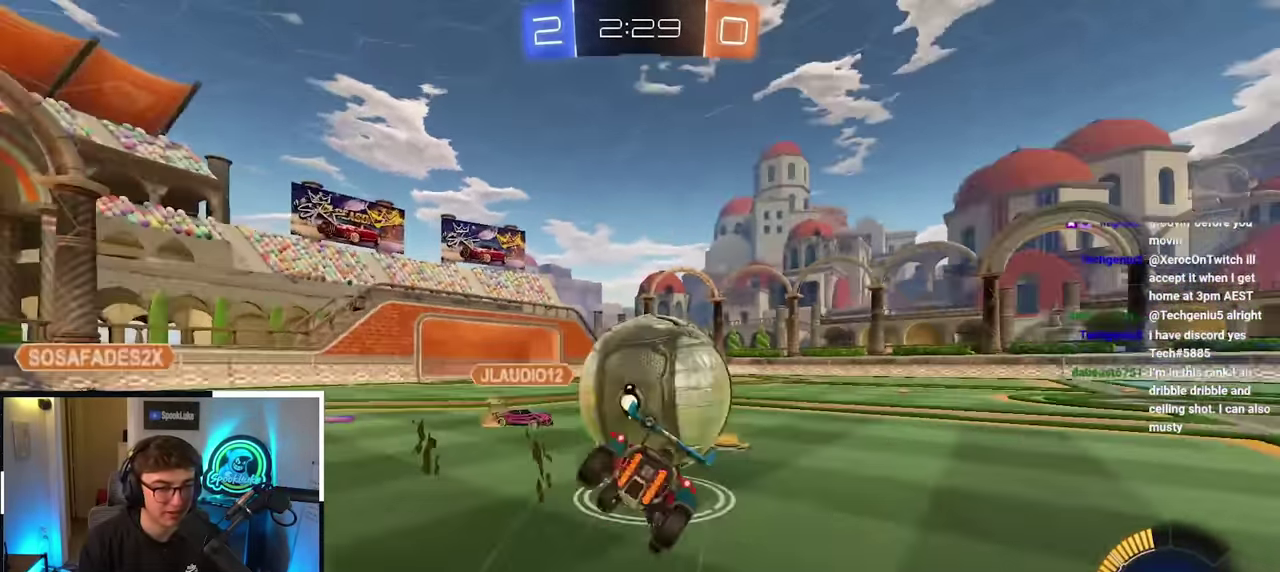
{"buttons": ["R1"], "left_stick": "right", "right_stick": "center", "events": [[17, "left_stick", "right"], [100, "R1", "down"], [150, "CROSS", "up"]]}
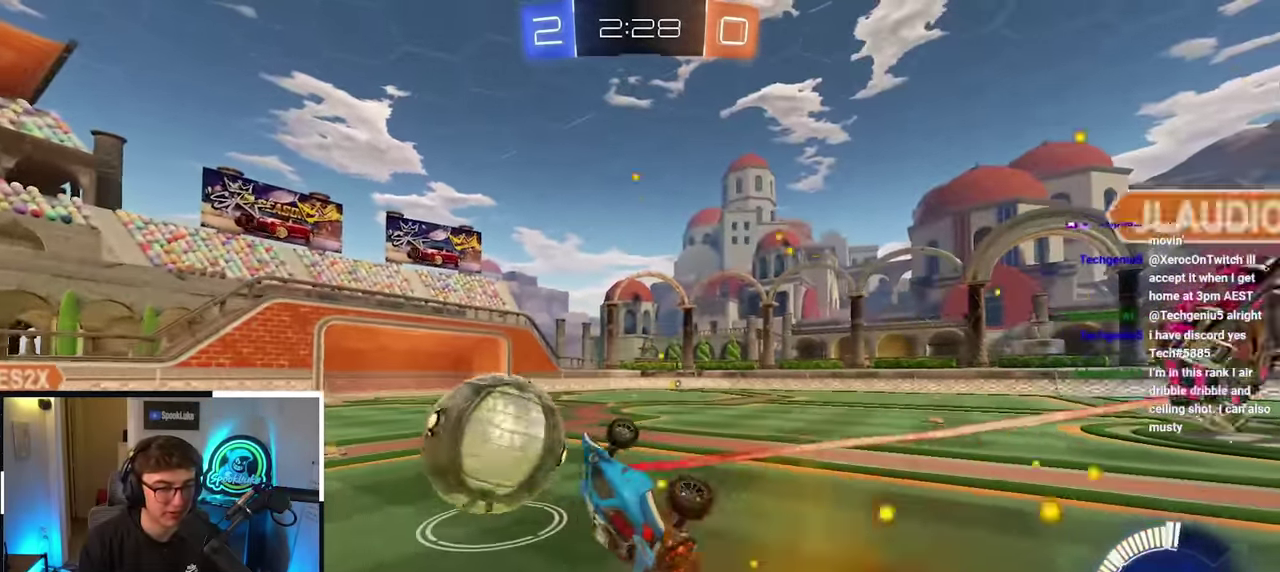
{"buttons": ["L2"], "left_stick": "center", "right_stick": "center", "events": [[133, "R1", "up"], [167, "left_stick", "center"], [217, "TRIANGLE", "down"], [317, "TRIANGLE", "up"], [400, "L2", "down"]]}
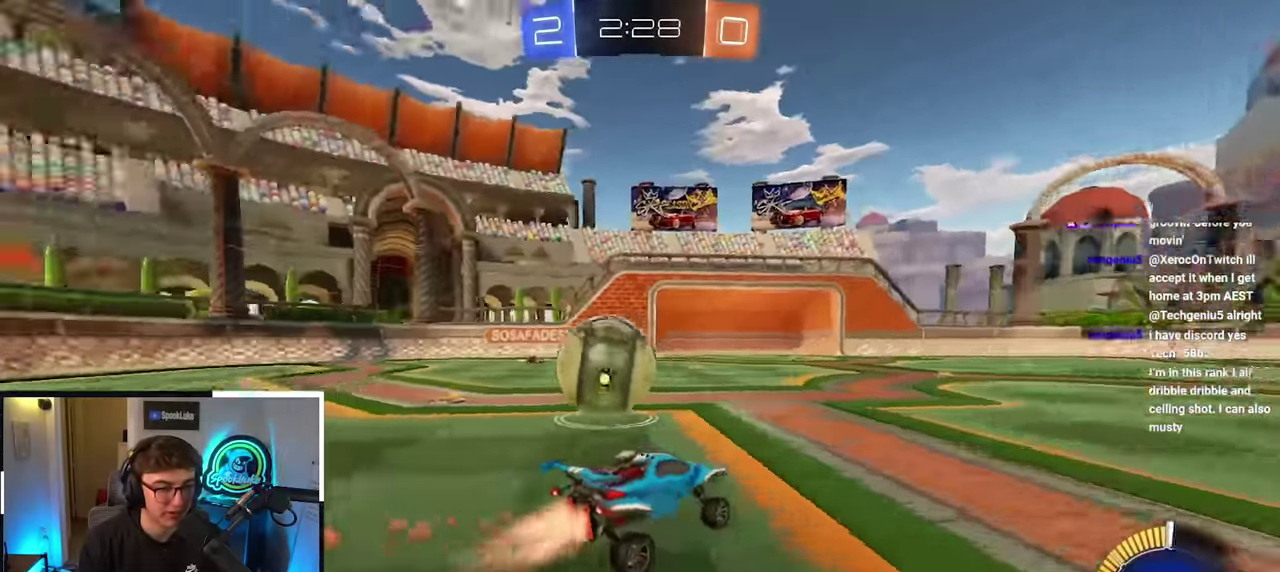
{"buttons": [], "left_stick": "right", "right_stick": "center", "events": [[50, "left_stick", "up-left"], [267, "L2", "up"], [417, "left_stick", "center"], [467, "left_stick", "right"]]}
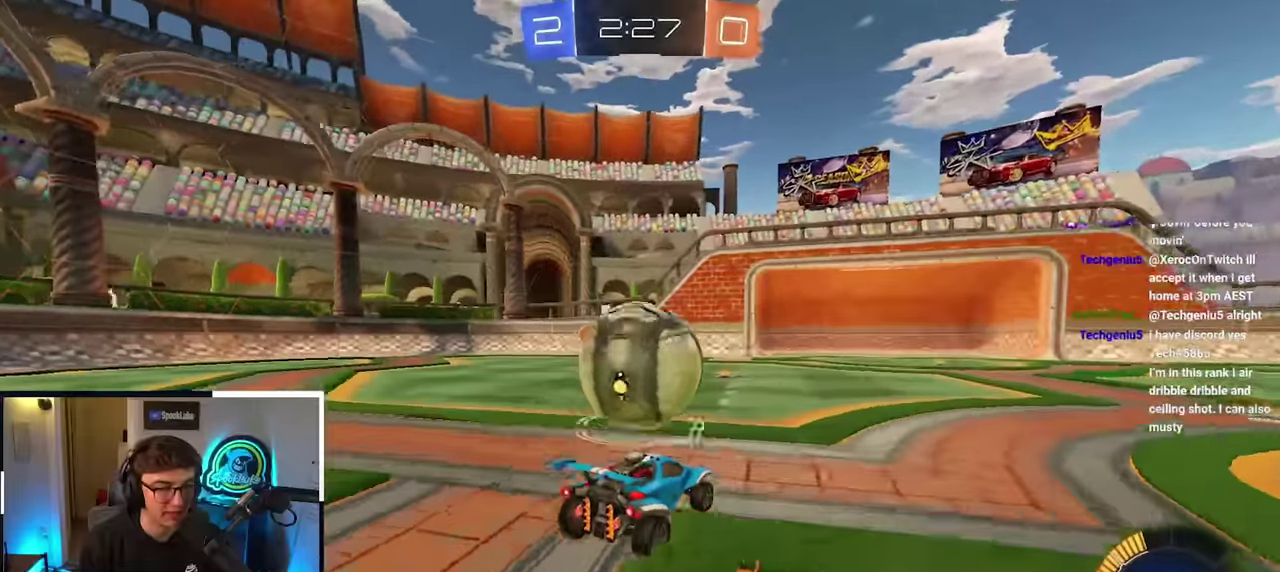
{"buttons": [], "left_stick": "up-right", "right_stick": "center"}
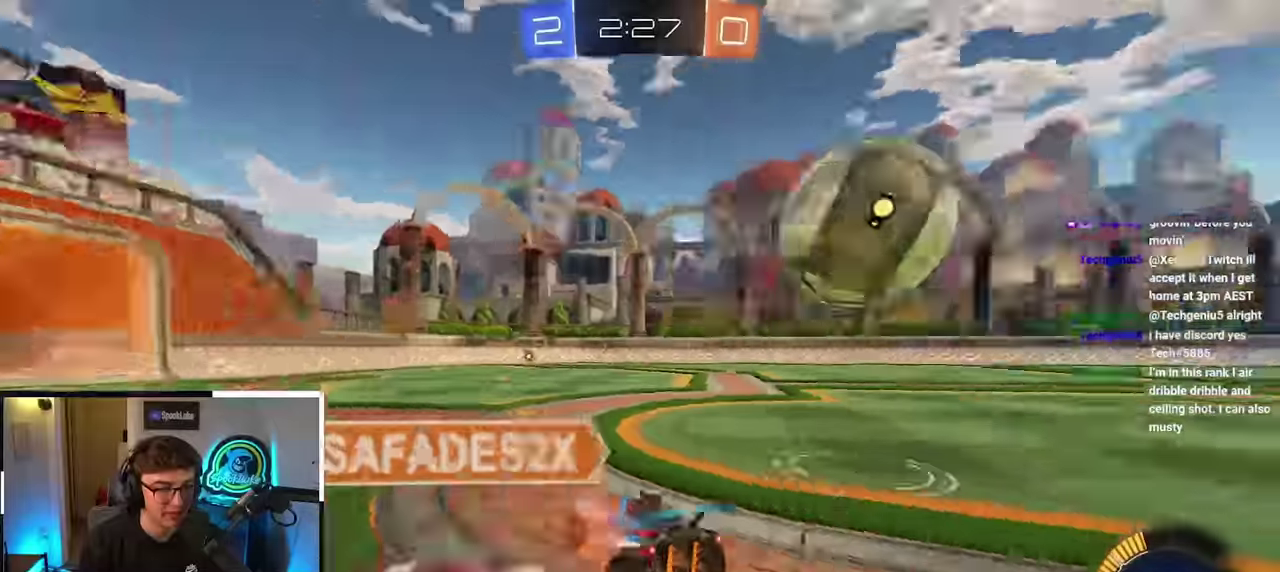
{"buttons": ["R1"], "left_stick": "down", "right_stick": "center", "events": [[334, "left_stick", "center"], [367, "R1", "down"], [434, "left_stick", "down"]]}
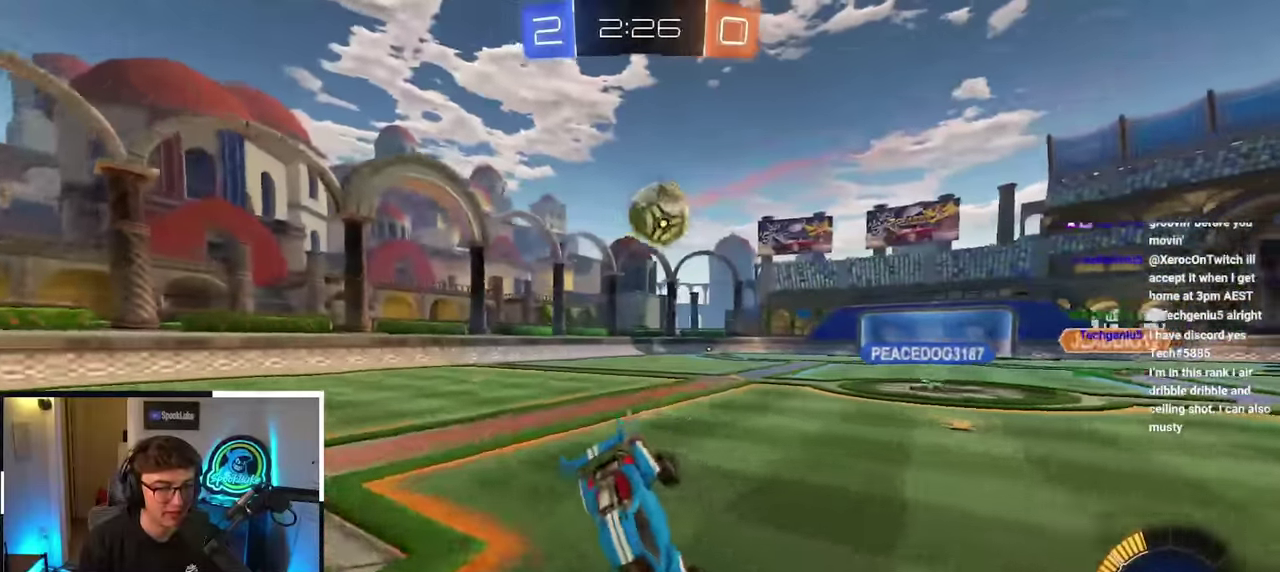
{"buttons": ["R1"], "left_stick": "down", "right_stick": "center", "events": [[117, "left_stick", "center"], [334, "left_stick", "down"]]}
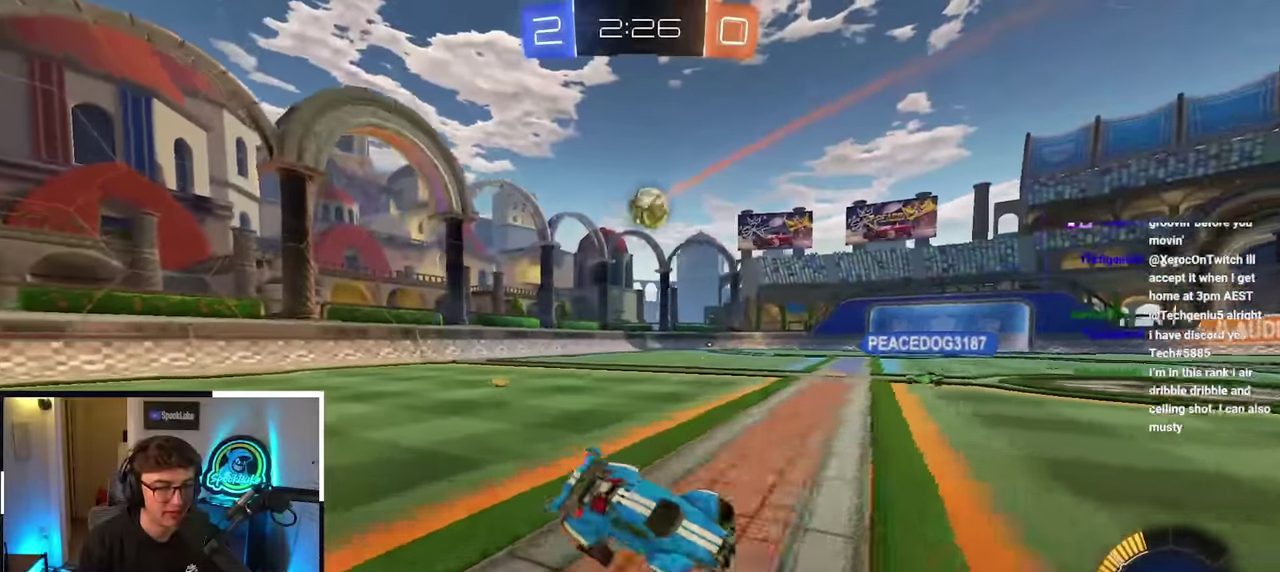
{"buttons": ["R1"], "left_stick": "down", "right_stick": "center", "events": []}
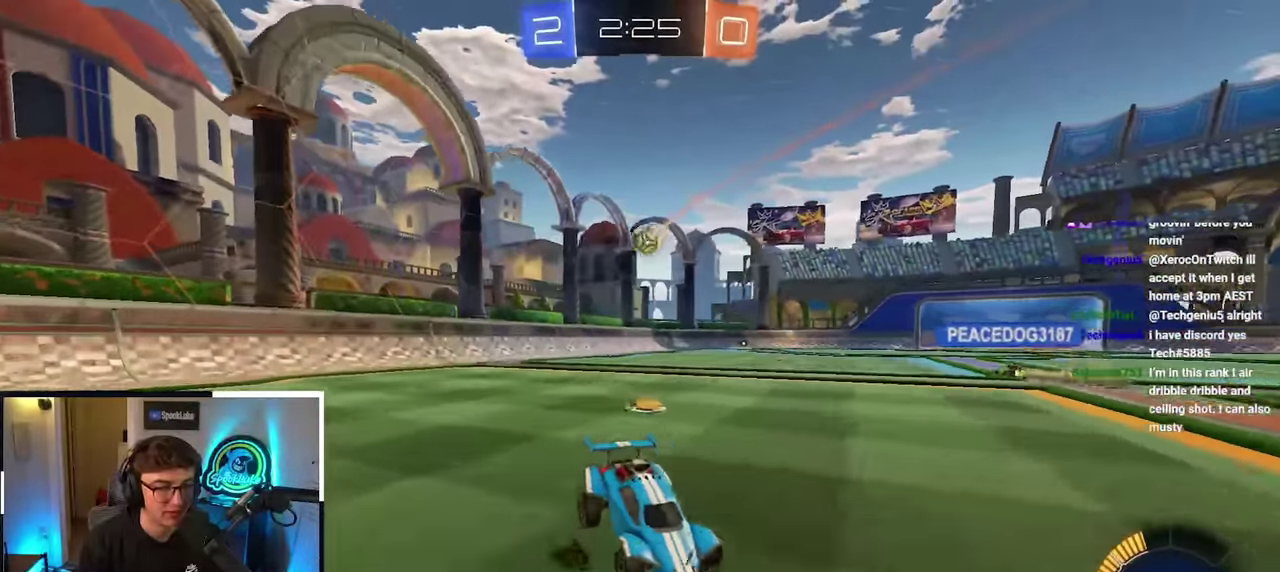
{"buttons": ["R1"], "left_stick": "down", "right_stick": "center", "events": []}
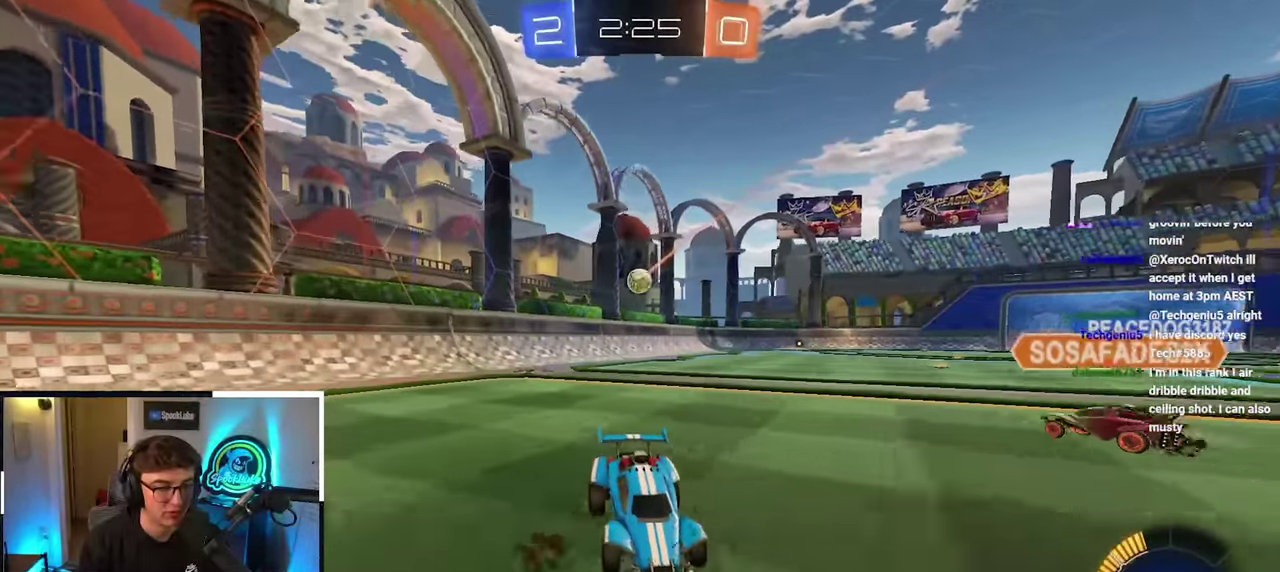
{"buttons": [], "left_stick": "down", "right_stick": "center", "events": [[450, "R1", "up"]]}
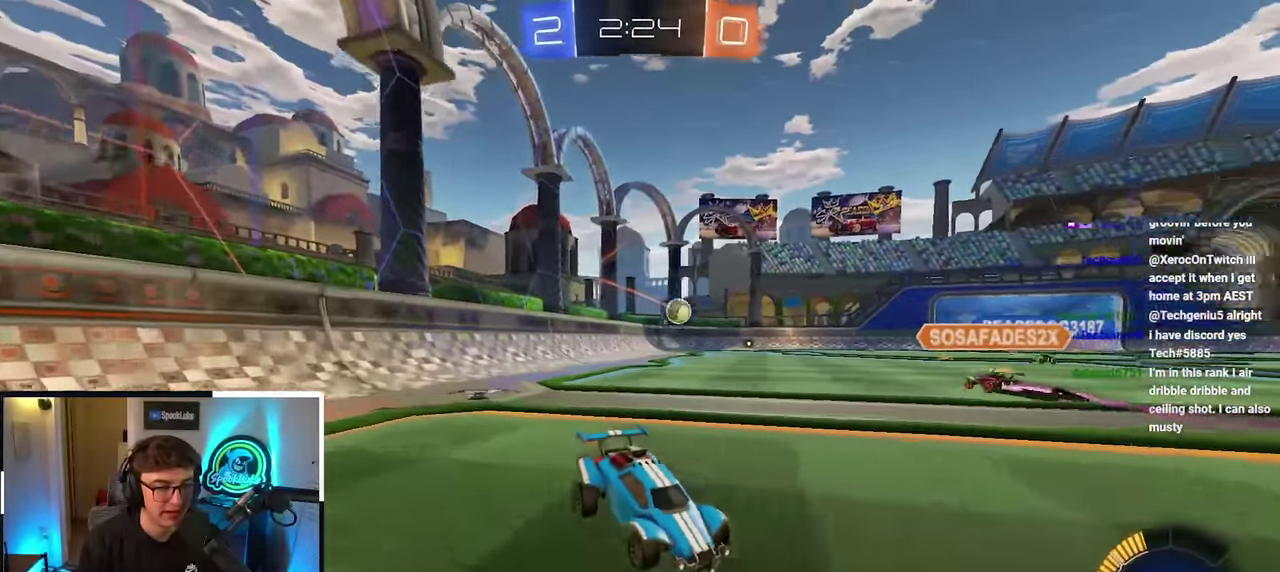
{"buttons": [], "left_stick": "down", "right_stick": "center", "events": []}
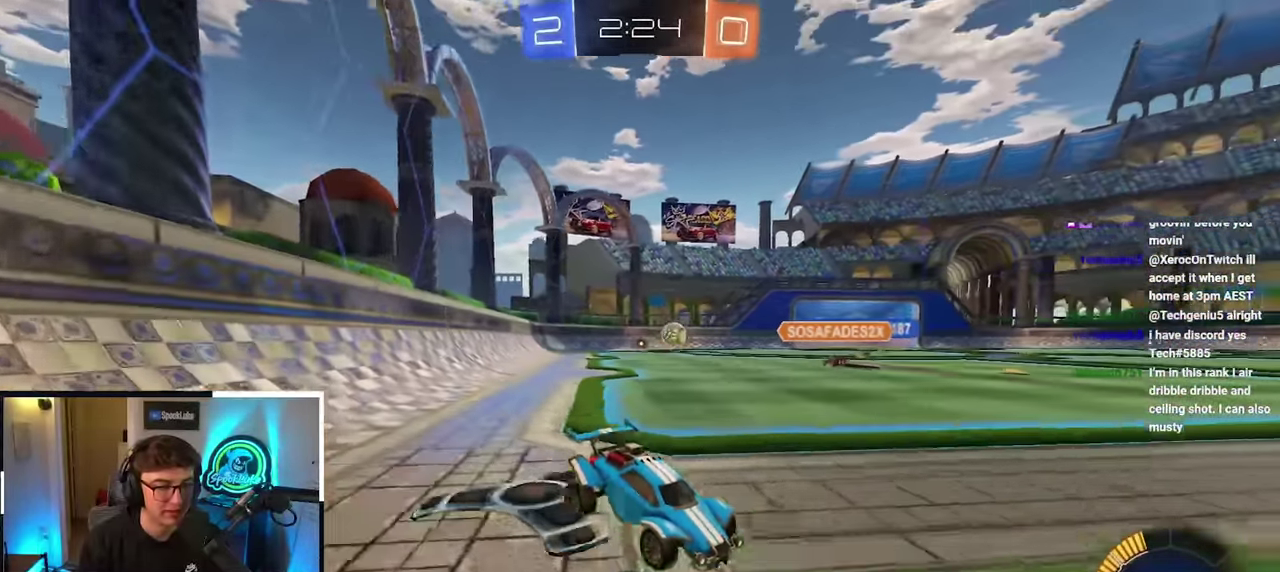
{"buttons": [], "left_stick": "down", "right_stick": "center", "events": []}
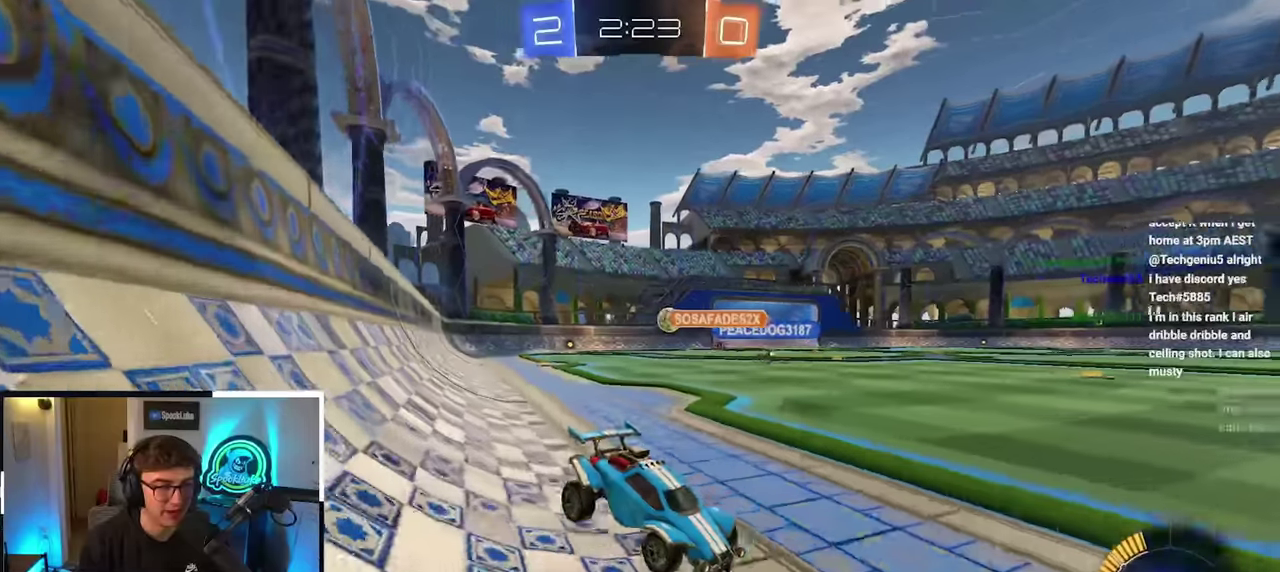
{"buttons": [], "left_stick": "down", "right_stick": "center", "events": []}
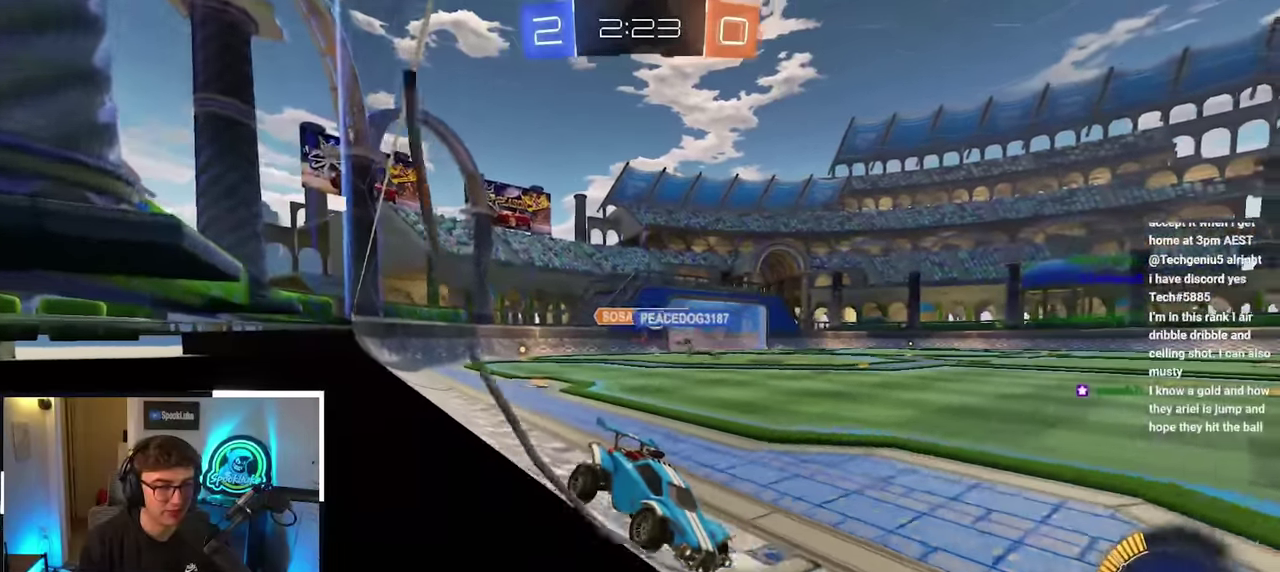
{"buttons": [], "left_stick": "down", "right_stick": "center", "events": []}
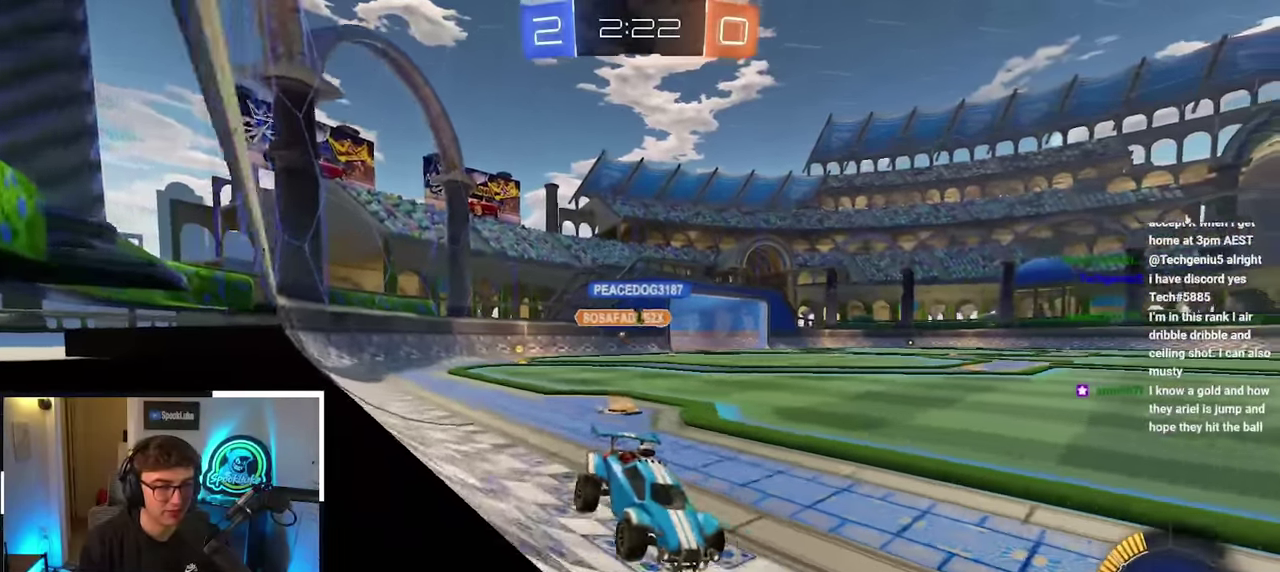
{"buttons": ["CROSS"], "left_stick": "down", "right_stick": "center", "events": [[483, "CROSS", "down"]]}
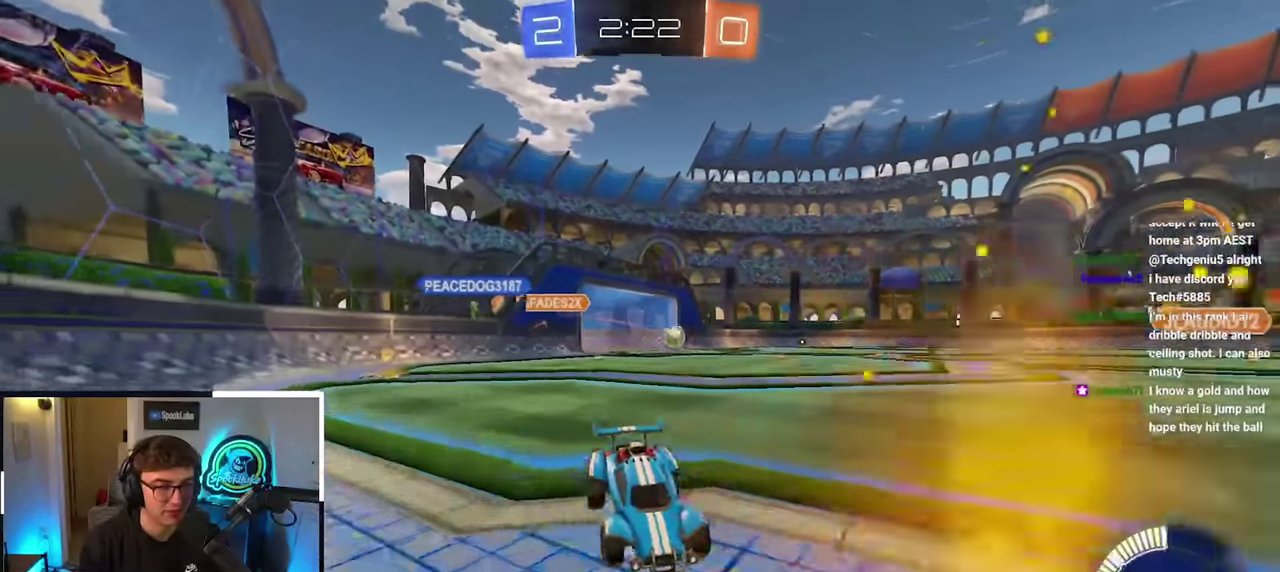
{"buttons": ["SQUARE"], "left_stick": "up", "right_stick": "center", "events": [[350, "CROSS", "up"], [500, "SQUARE", "down"], [500, "left_stick", "up"]]}
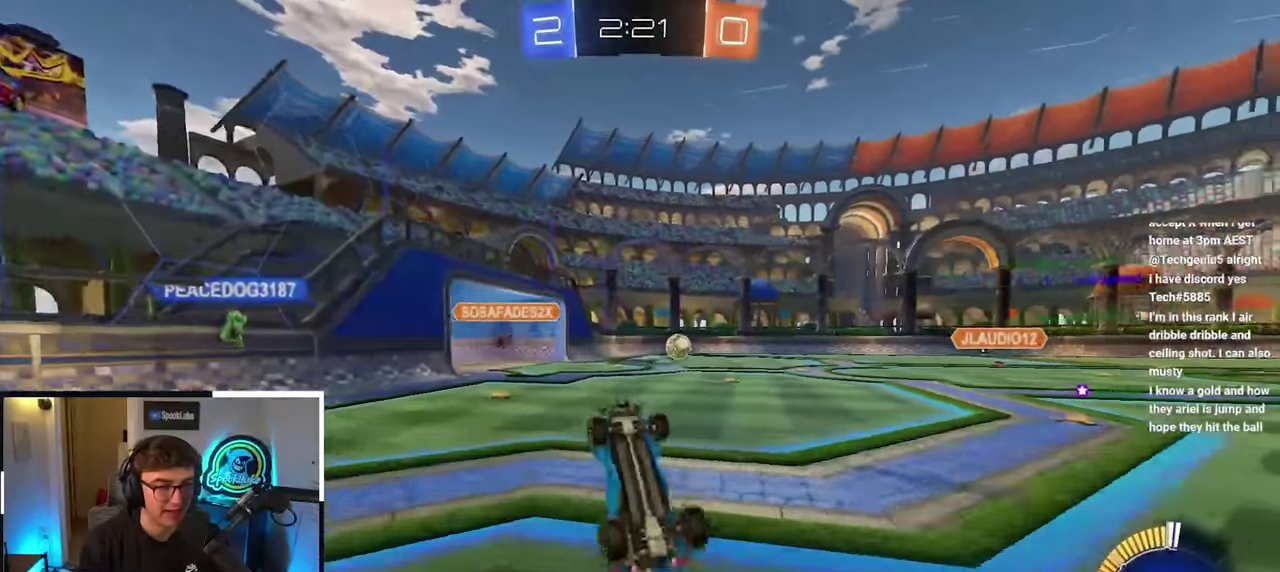
{"buttons": ["SQUARE"], "left_stick": "up-left", "right_stick": "center", "events": [[416, "left_stick", "up-left"]]}
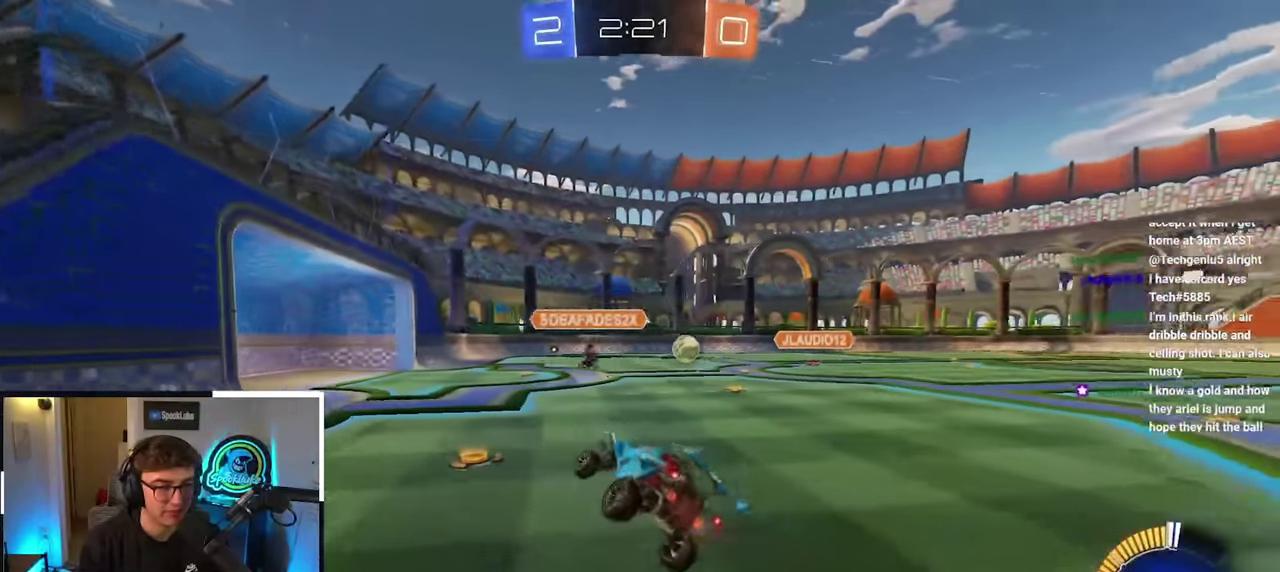
{"buttons": [], "left_stick": "up-right", "right_stick": "center", "events": [[16, "SQUARE", "up"], [66, "left_stick", "center"], [283, "left_stick", "up-right"]]}
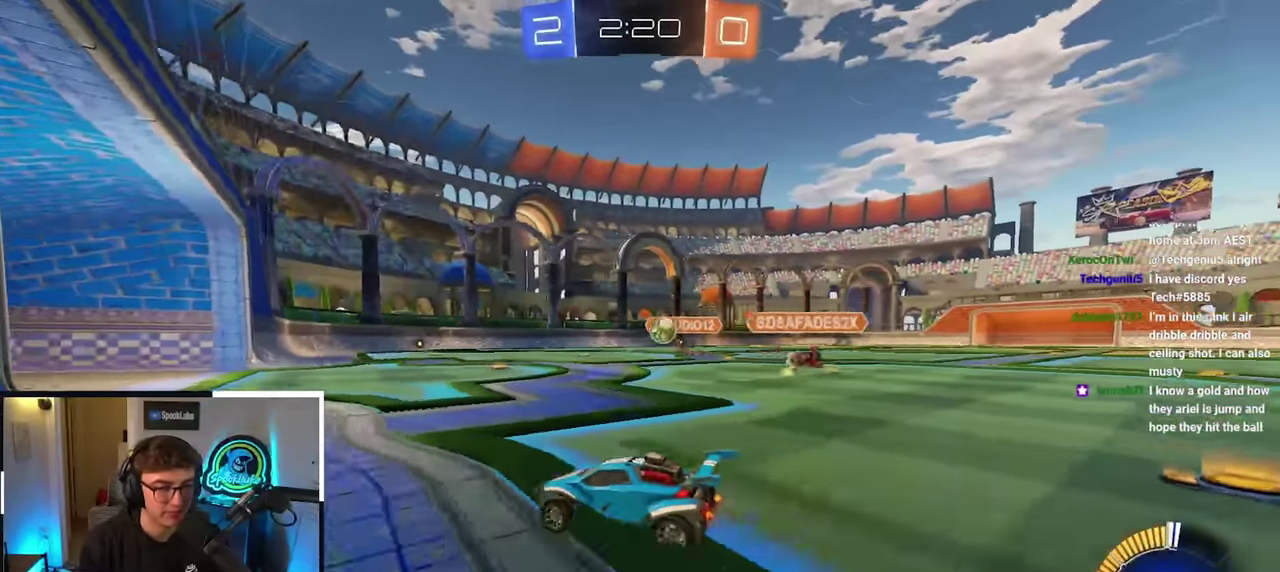
{"buttons": [], "left_stick": "down-left", "right_stick": "center", "events": [[116, "left_stick", "up"], [300, "left_stick", "center"], [350, "left_stick", "down-left"]]}
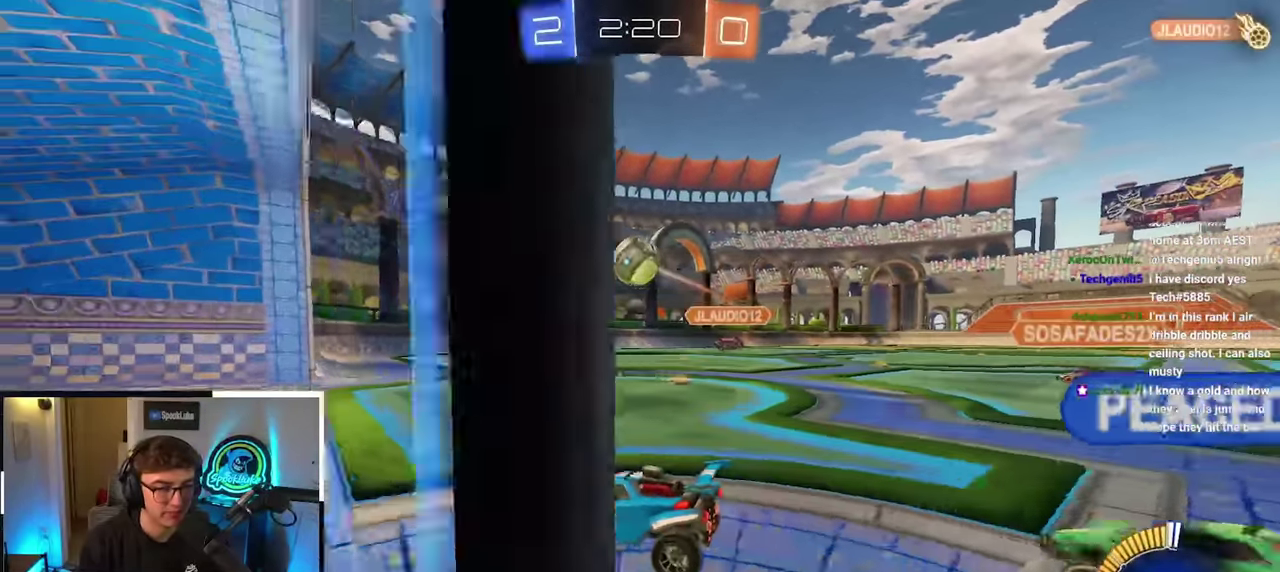
{"buttons": [], "left_stick": "up", "right_stick": "center", "events": [[216, "left_stick", "up"]]}
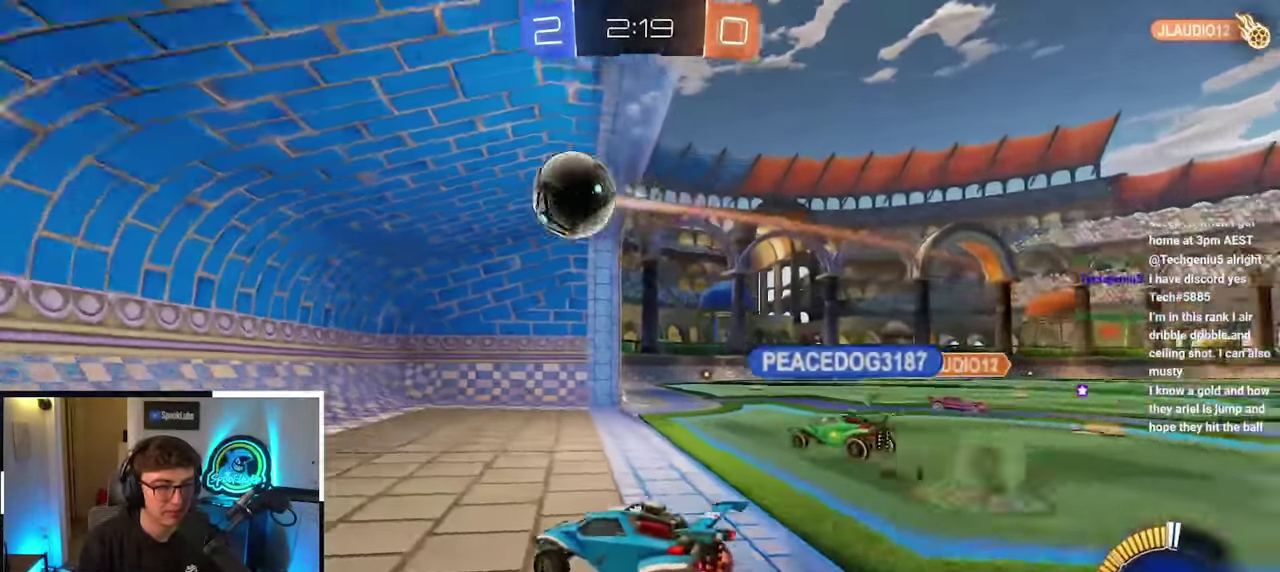
{"buttons": [], "left_stick": "center", "right_stick": "center", "events": [[266, "TRIANGLE", "down"], [383, "left_stick", "center"], [433, "TRIANGLE", "up"]]}
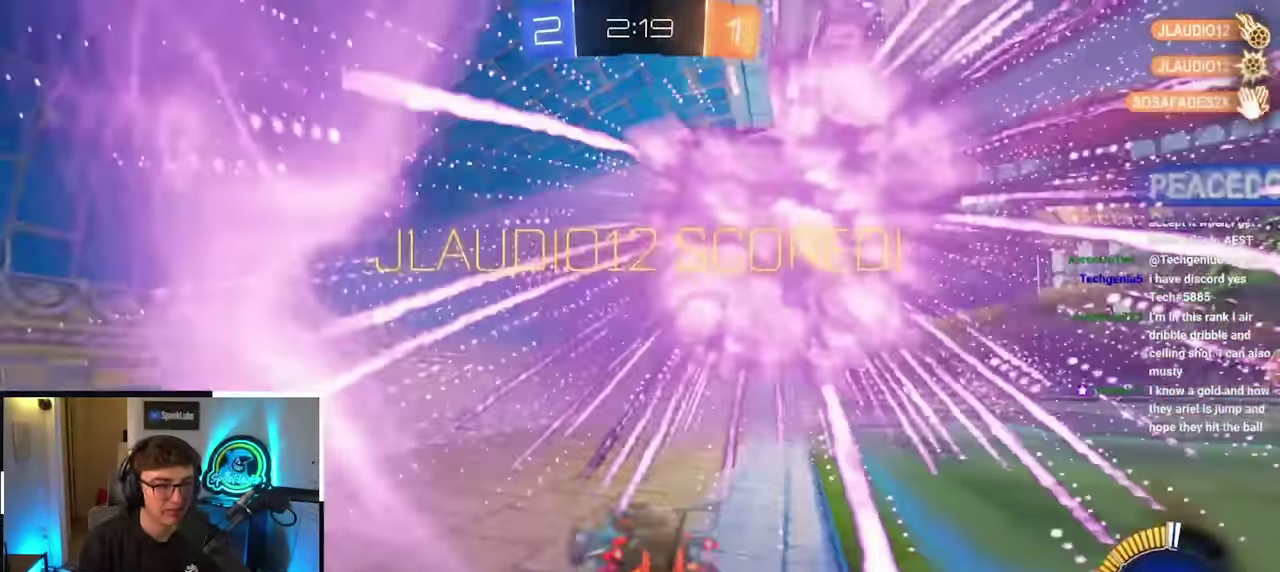
{"buttons": [], "left_stick": "up", "right_stick": "center", "events": [[250, "left_stick", "up"]]}
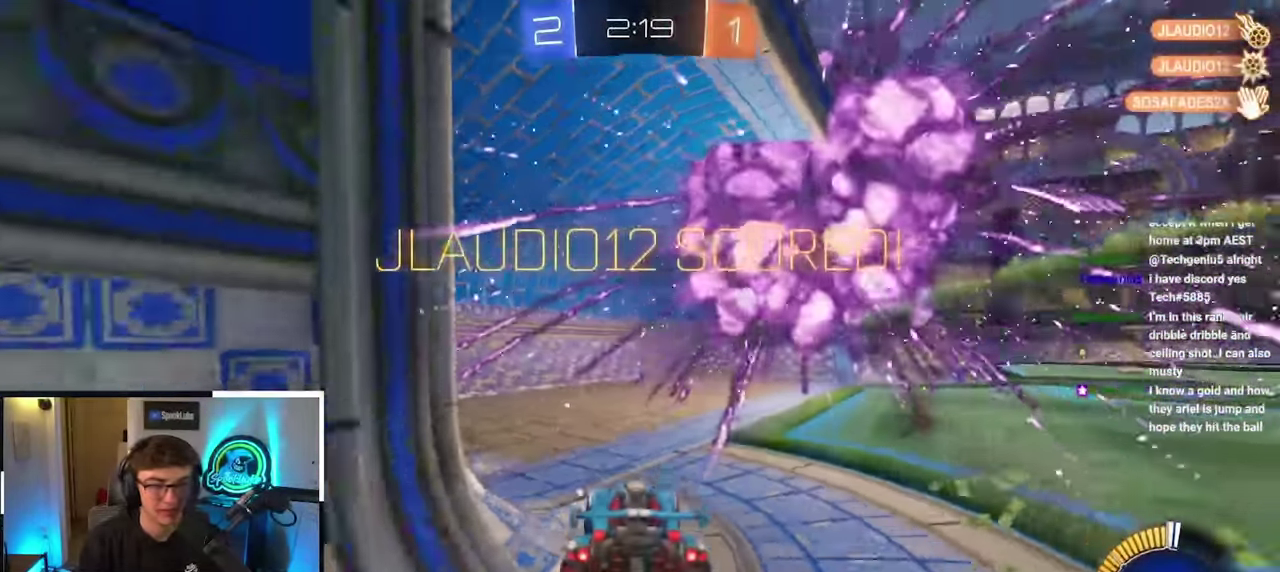
{"buttons": [], "left_stick": "up", "right_stick": "center", "events": []}
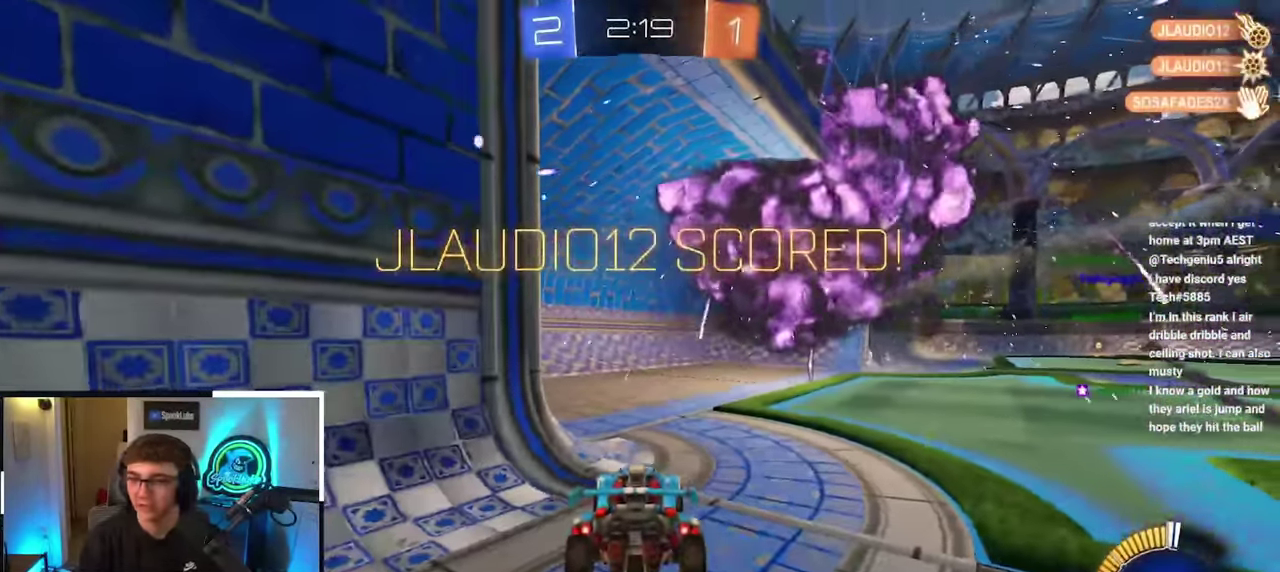
{"buttons": [], "left_stick": "up-right", "right_stick": "center", "events": [[183, "left_stick", "up-right"], [400, "left_stick", "up"], [450, "left_stick", "up-right"]]}
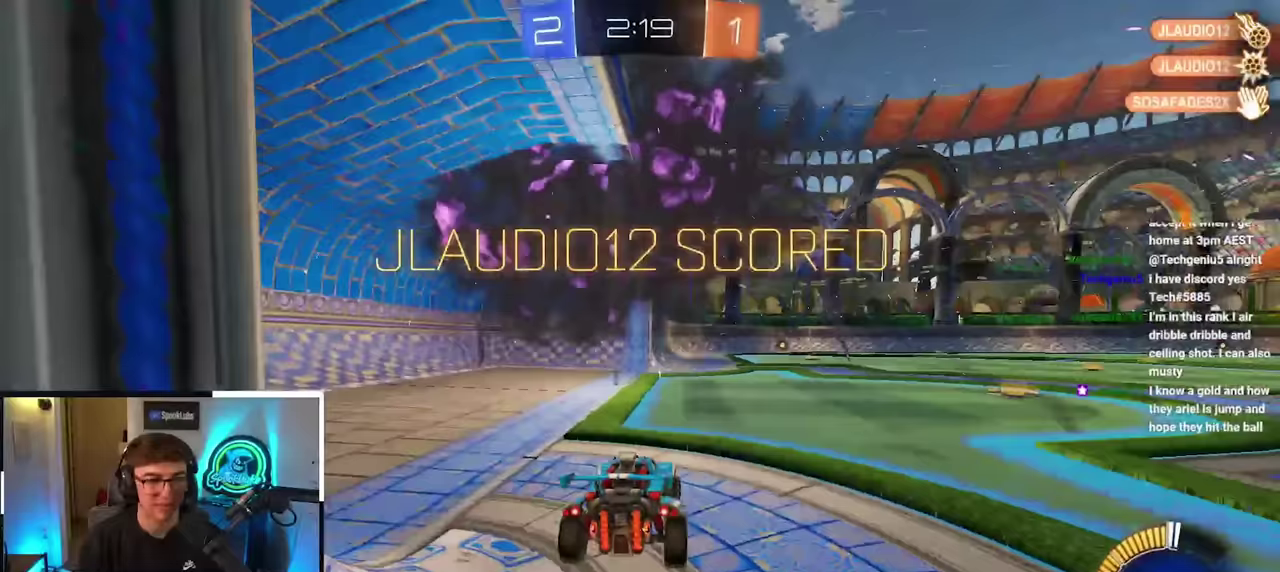
{"buttons": ["CROSS", "L2"], "left_stick": "up", "right_stick": "center", "events": [[100, "left_stick", "up"], [200, "CROSS", "down"], [350, "L2", "down"]]}
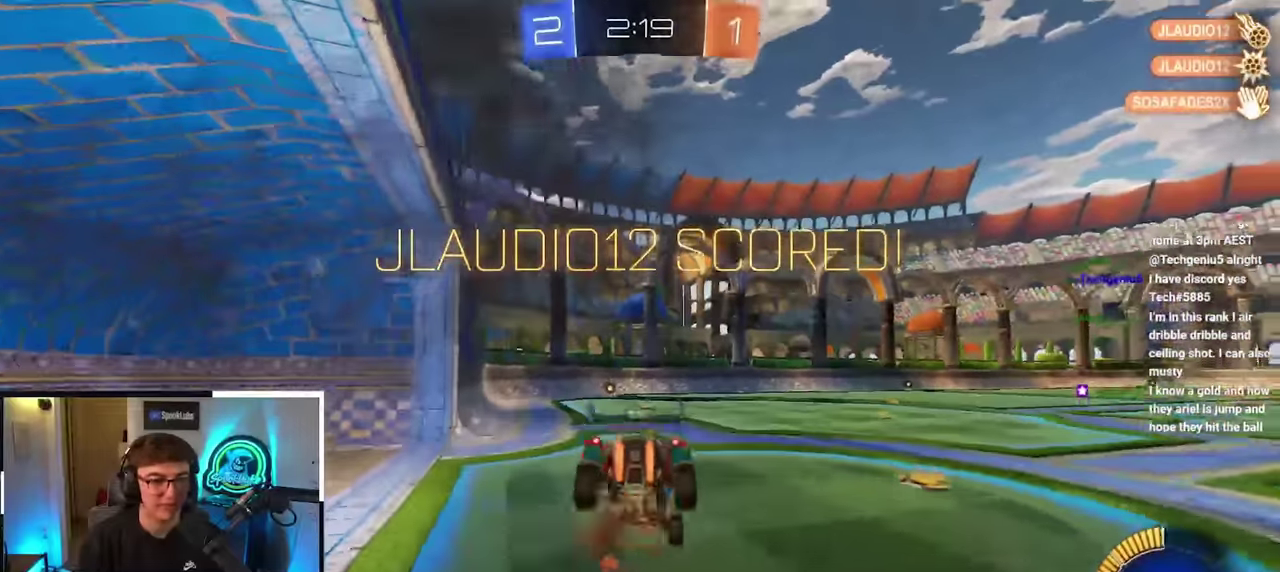
{"buttons": [], "left_stick": "left", "right_stick": "center", "events": [[83, "CROSS", "up"], [100, "L2", "up"], [133, "left_stick", "center"], [383, "left_stick", "left"]]}
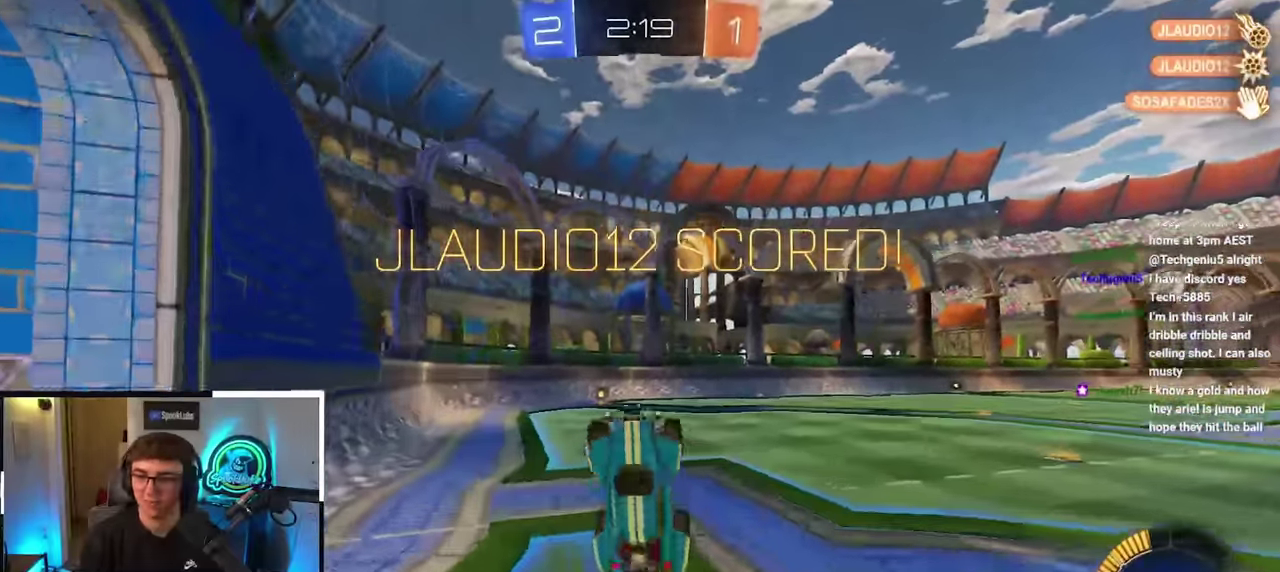
{"buttons": ["L2", "R1"], "left_stick": "down-right", "right_stick": "center", "events": [[200, "left_stick", "center"], [400, "R1", "down"], [450, "left_stick", "down-right"], [500, "L2", "down"]]}
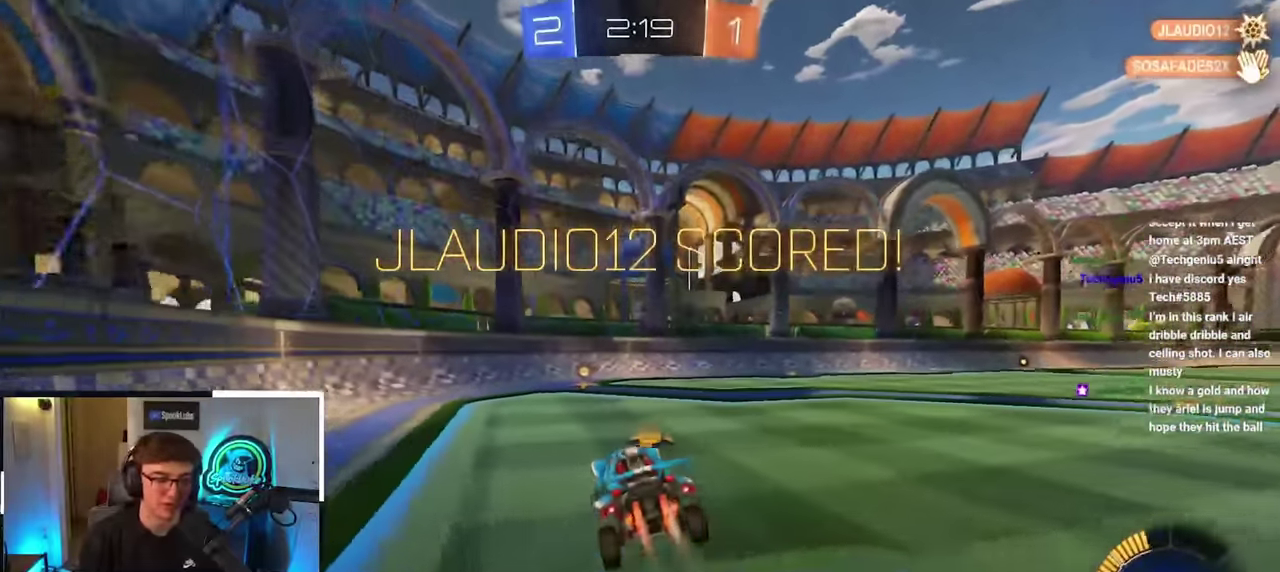
{"buttons": [], "left_stick": "up", "right_stick": "center", "events": [[217, "R1", "up"], [283, "left_stick", "up"], [383, "R1", "down"], [450, "R1", "up"], [467, "L2", "up"]]}
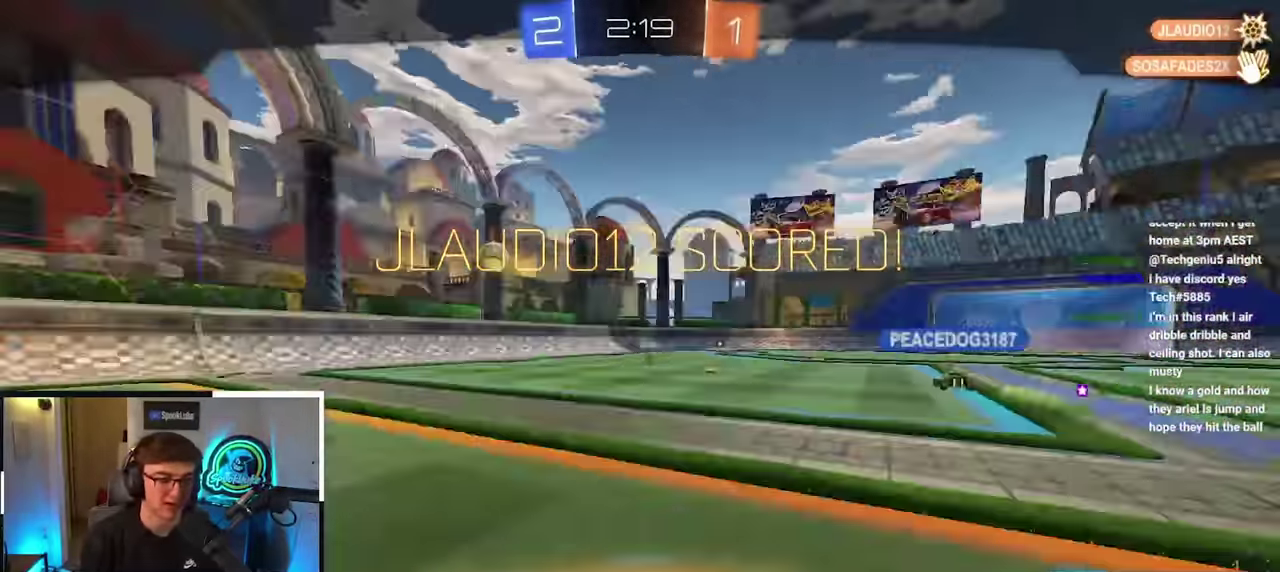
{"buttons": [], "left_stick": "center", "right_stick": "center", "events": [[33, "left_stick", "center"]]}